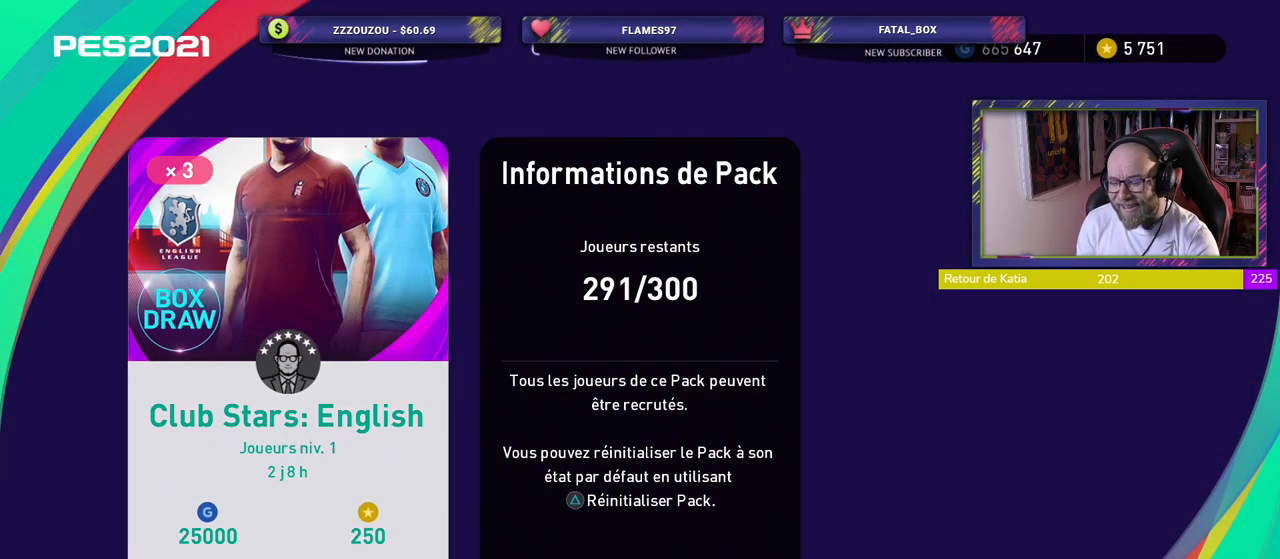
Gameplay with a controller (PlayStation layout); each line is a JSON object with the inputs held at the frame after it. "events" lists button and stick changes between this image and that frame as [ms after this image, input, new state], when the widget could be followed in between.
{"buttons": [], "left_stick": "center", "right_stick": "center", "events": []}
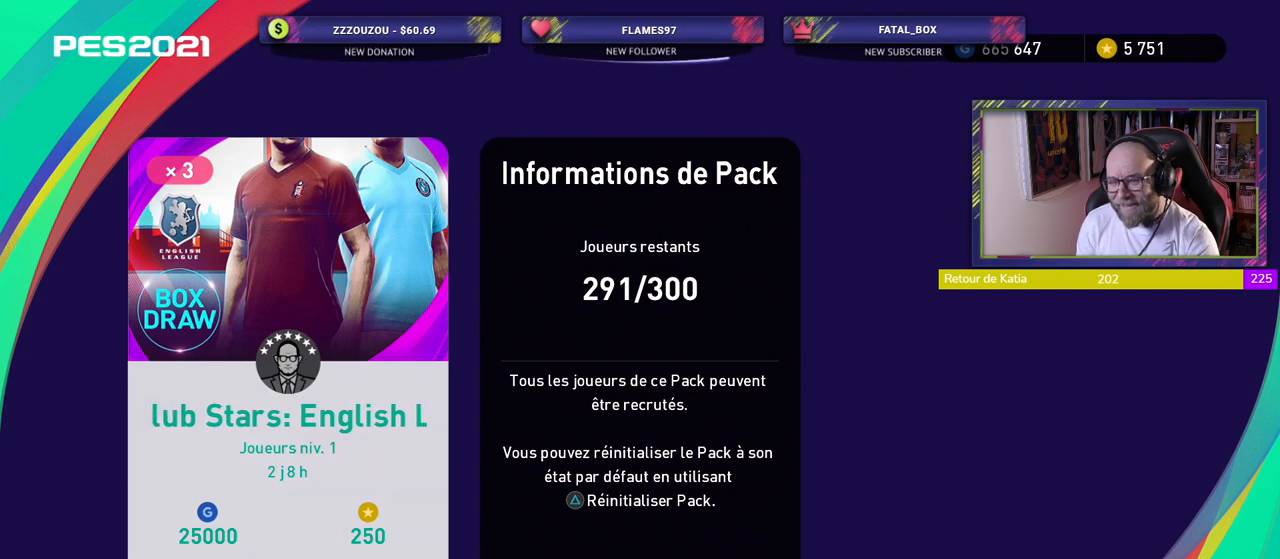
{"buttons": [], "left_stick": "center", "right_stick": "center", "events": [[220, "CROSS", "down"], [360, "CROSS", "up"]]}
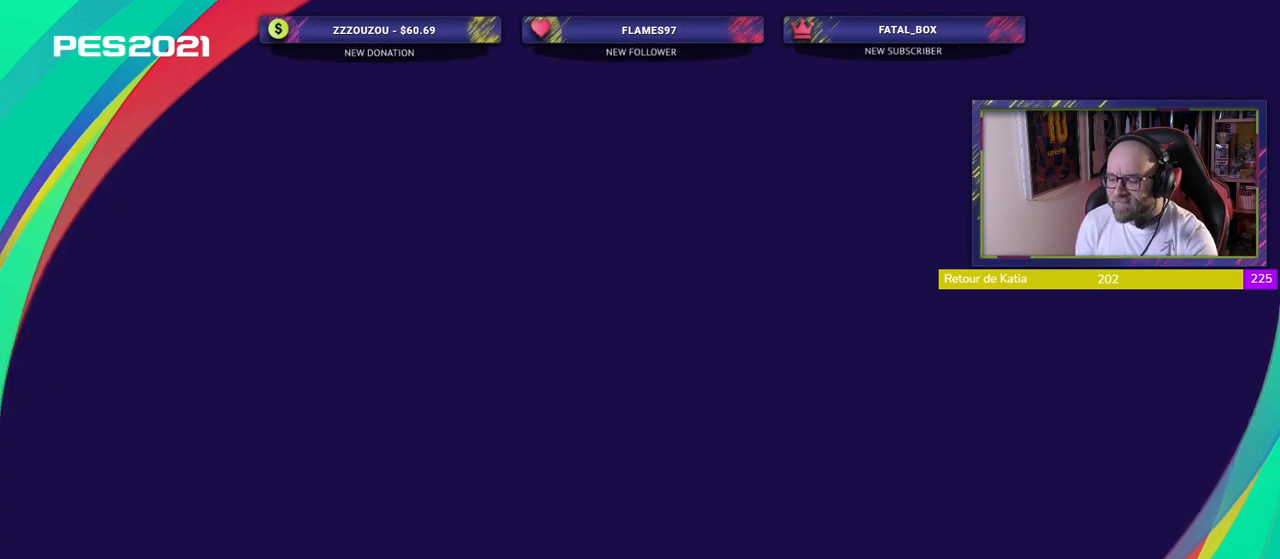
{"buttons": [], "left_stick": "center", "right_stick": "center", "events": []}
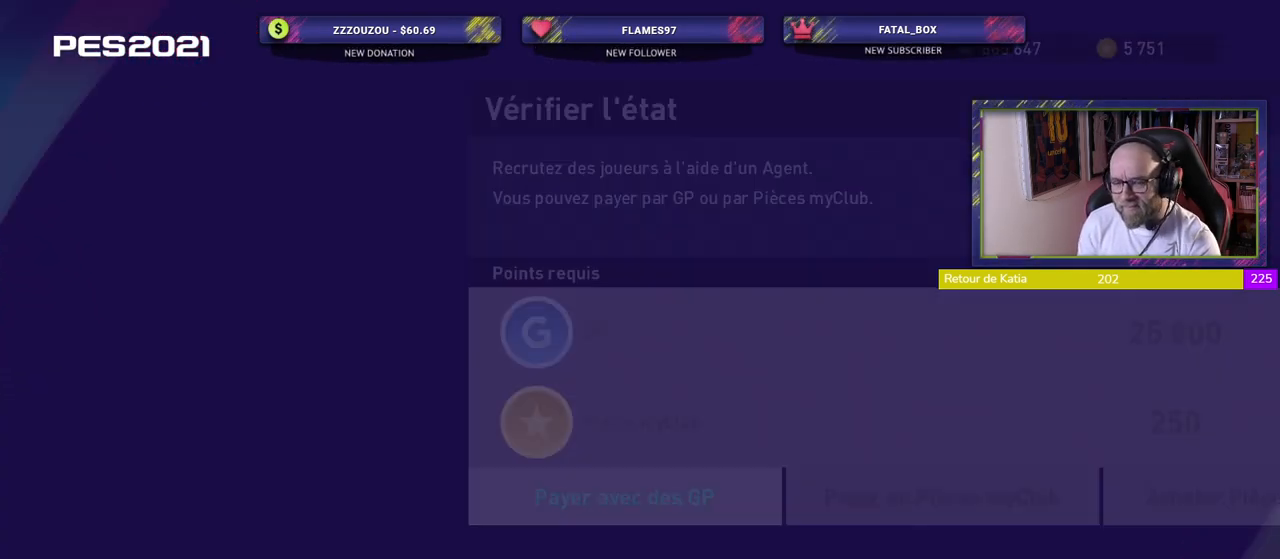
{"buttons": [], "left_stick": "center", "right_stick": "center", "events": []}
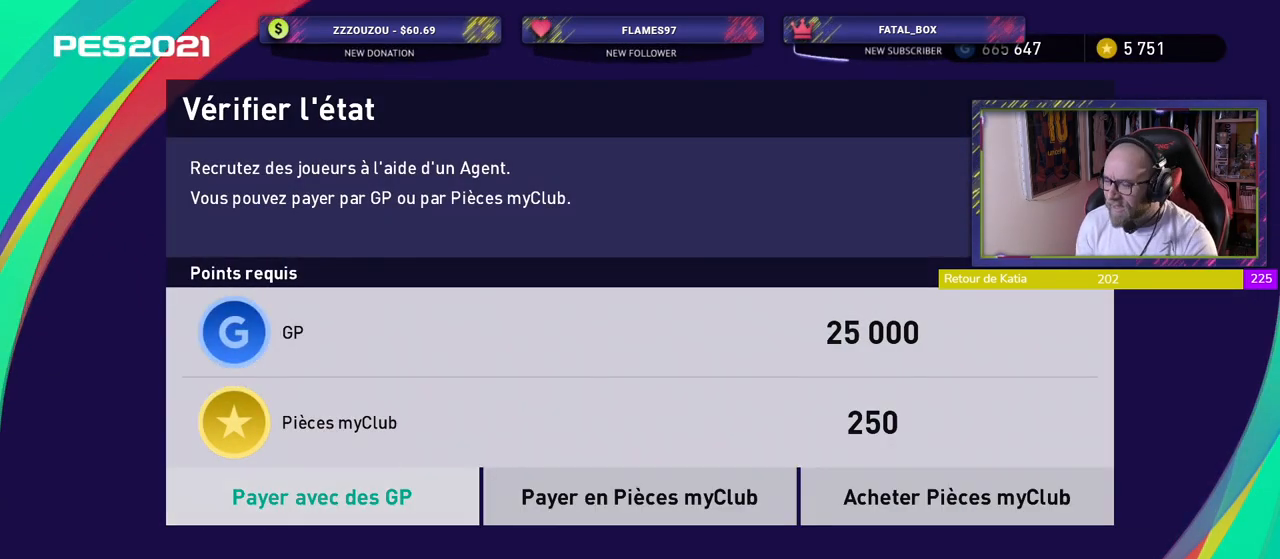
{"buttons": [], "left_stick": "center", "right_stick": "center", "events": [[80, "CROSS", "down"], [220, "CROSS", "up"]]}
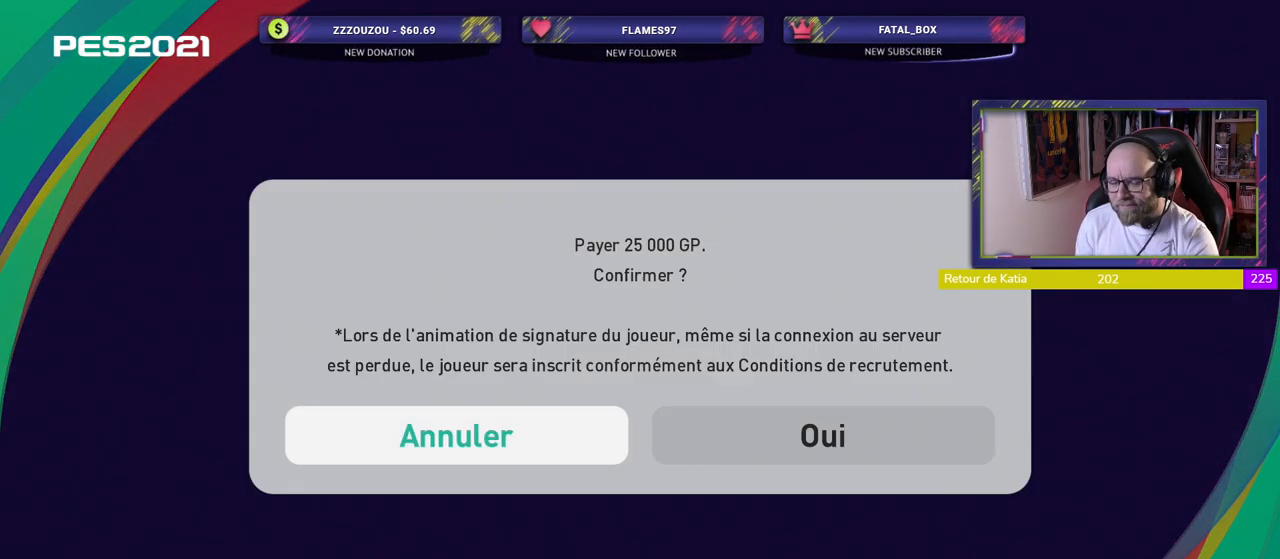
{"buttons": [], "left_stick": "center", "right_stick": "center", "events": []}
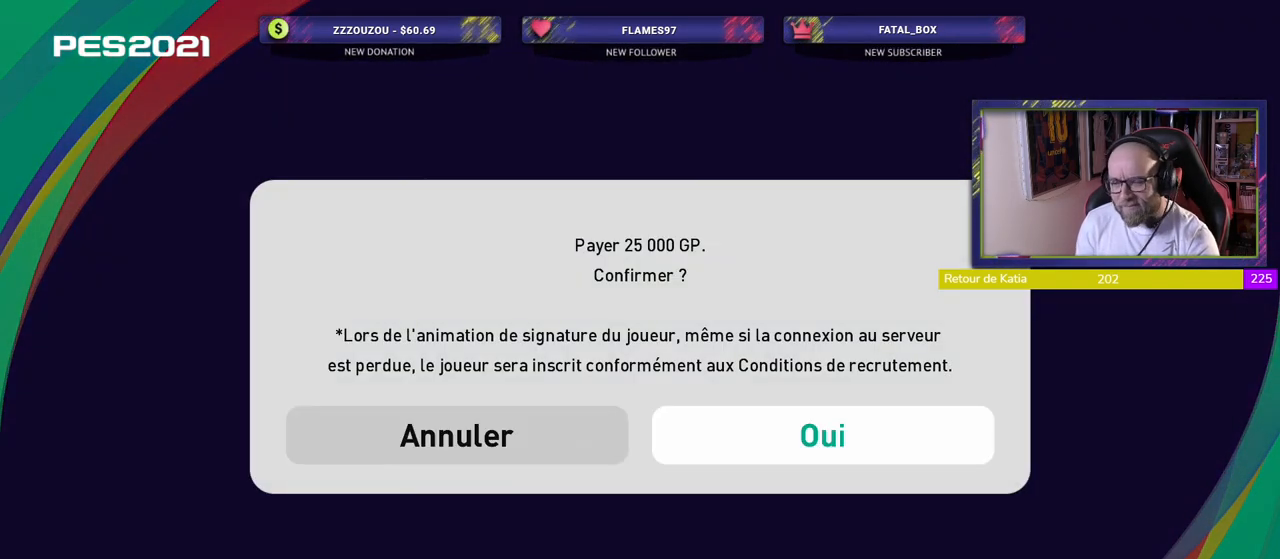
{"buttons": [], "left_stick": "center", "right_stick": "center", "events": []}
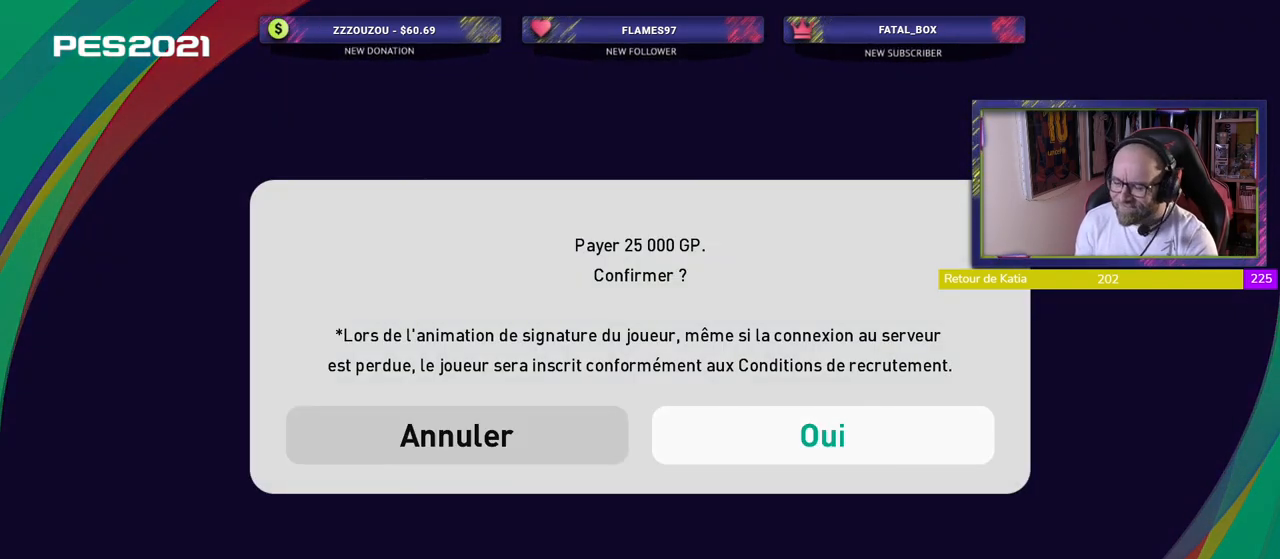
{"buttons": [], "left_stick": "center", "right_stick": "center", "events": []}
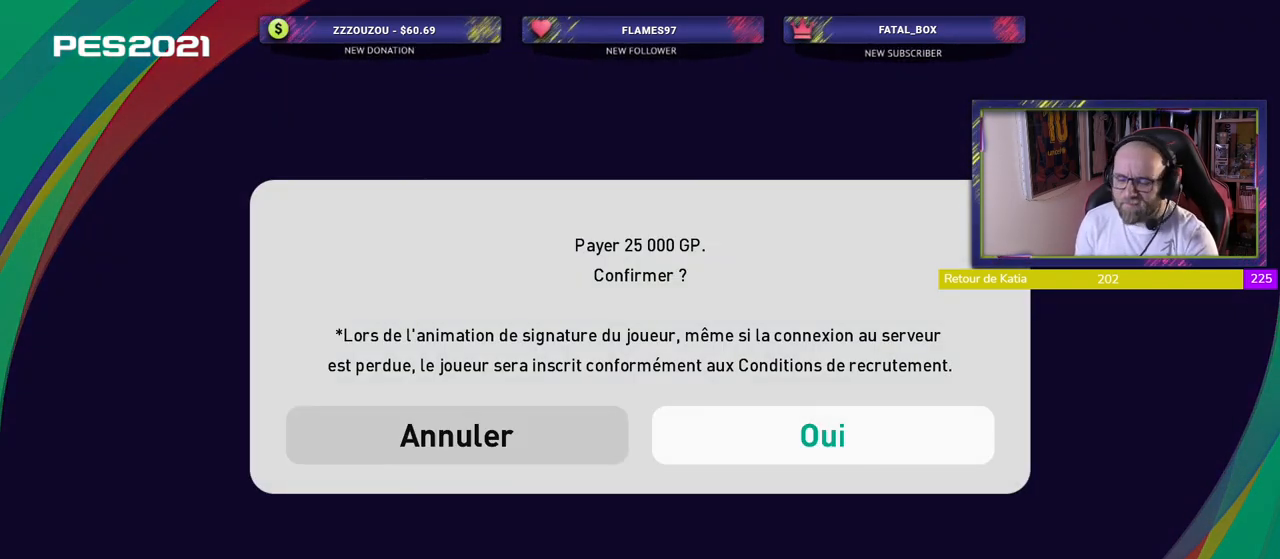
{"buttons": ["CROSS"], "left_stick": "center", "right_stick": "center", "events": [[360, "CROSS", "down"]]}
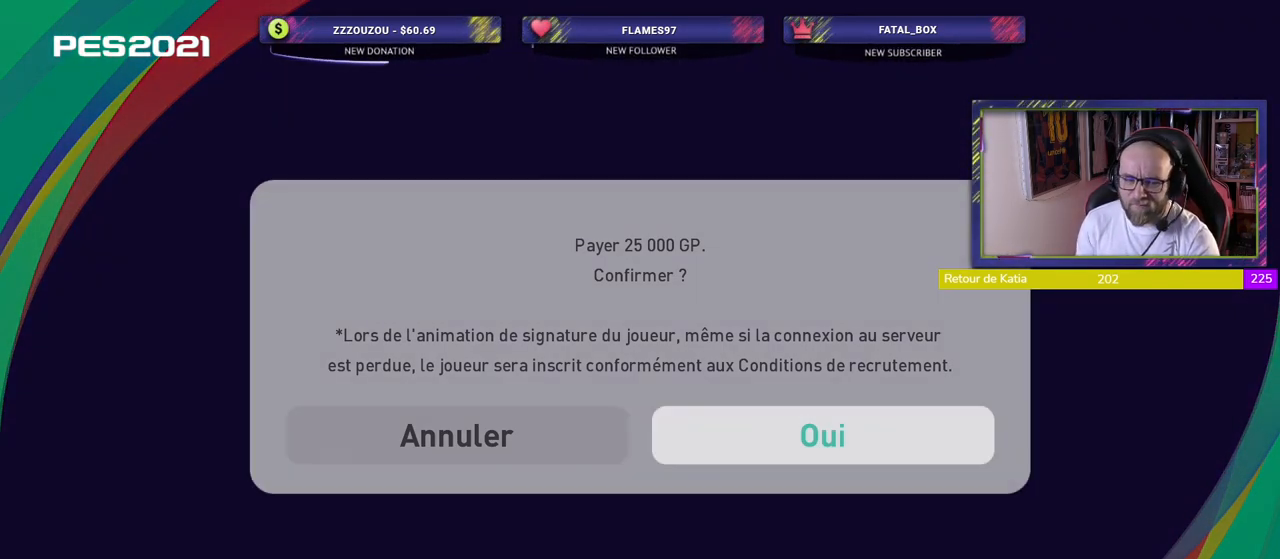
{"buttons": [], "left_stick": "center", "right_stick": "center", "events": [[20, "CROSS", "up"]]}
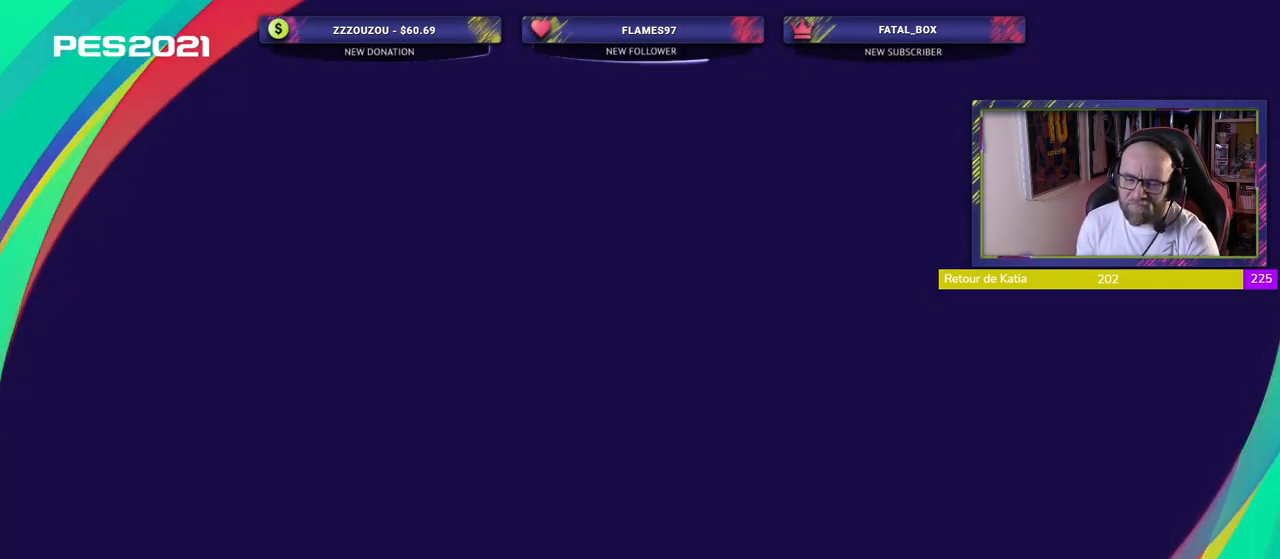
{"buttons": [], "left_stick": "center", "right_stick": "center", "events": []}
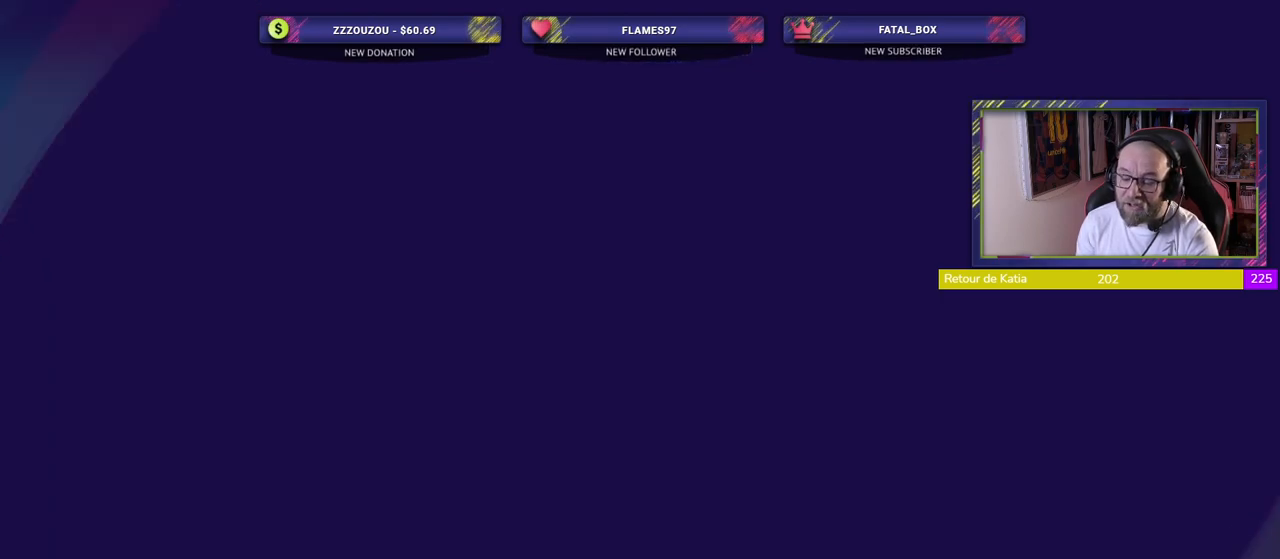
{"buttons": [], "left_stick": "center", "right_stick": "center", "events": []}
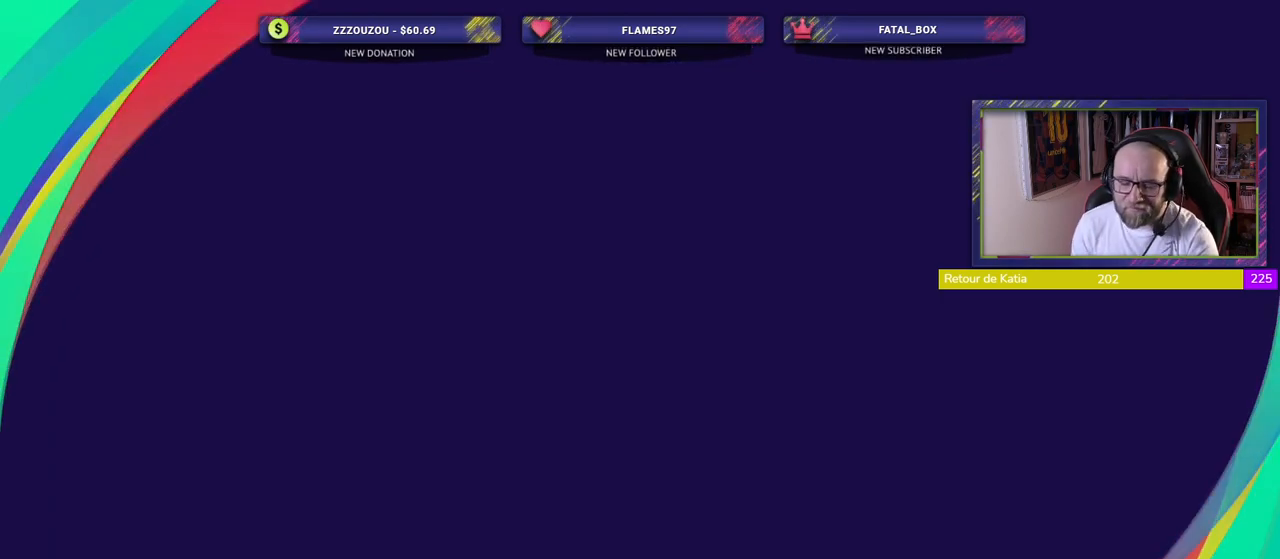
{"buttons": [], "left_stick": "center", "right_stick": "center", "events": []}
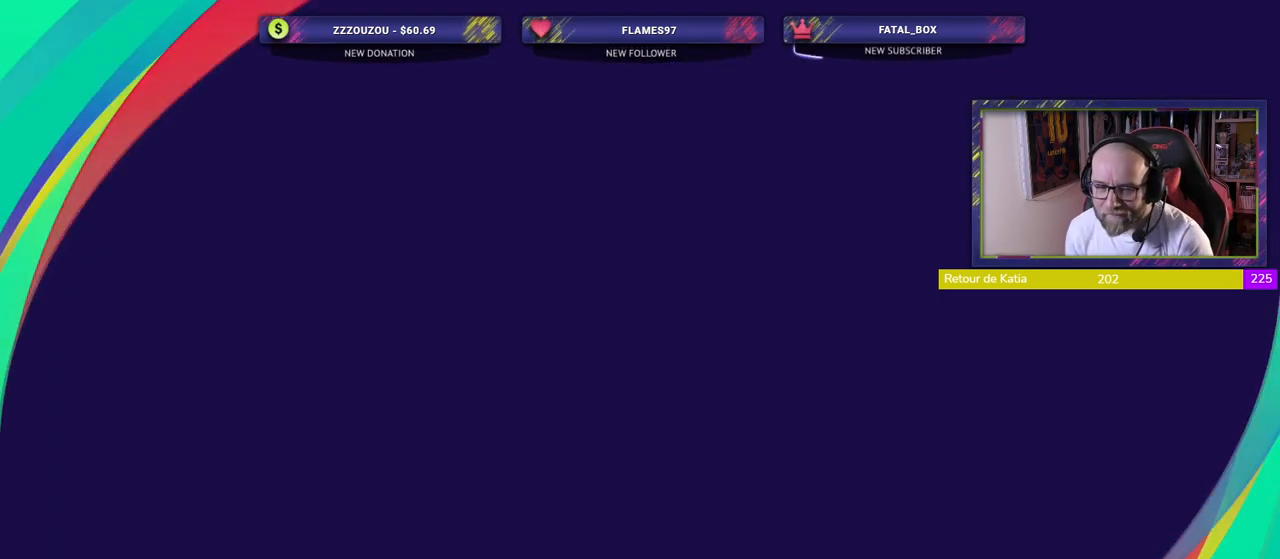
{"buttons": [], "left_stick": "center", "right_stick": "center", "events": []}
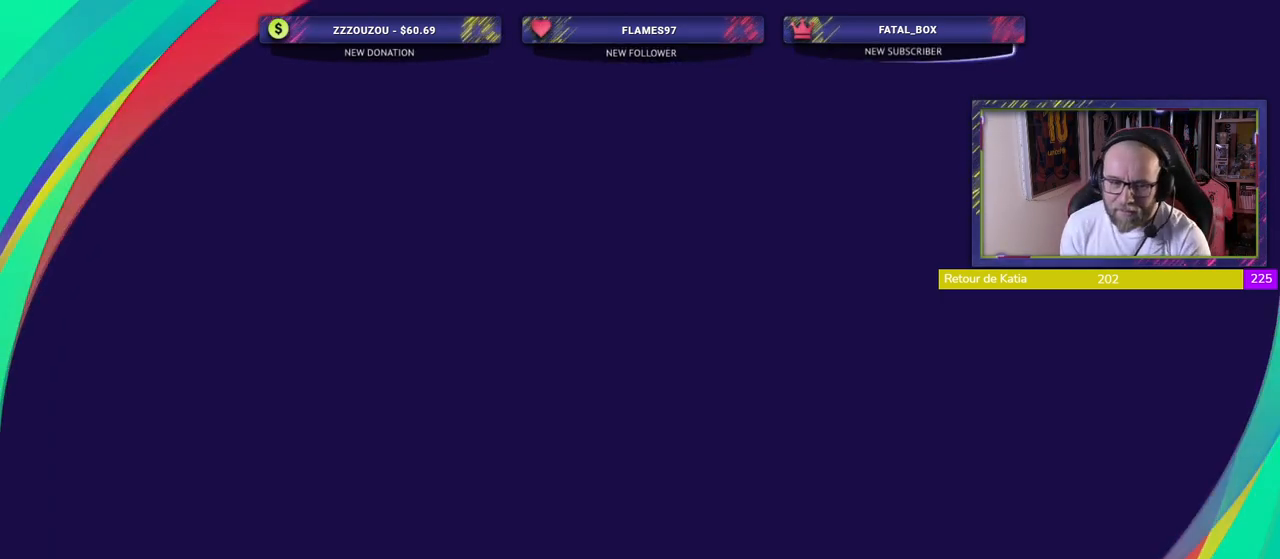
{"buttons": [], "left_stick": "center", "right_stick": "center", "events": []}
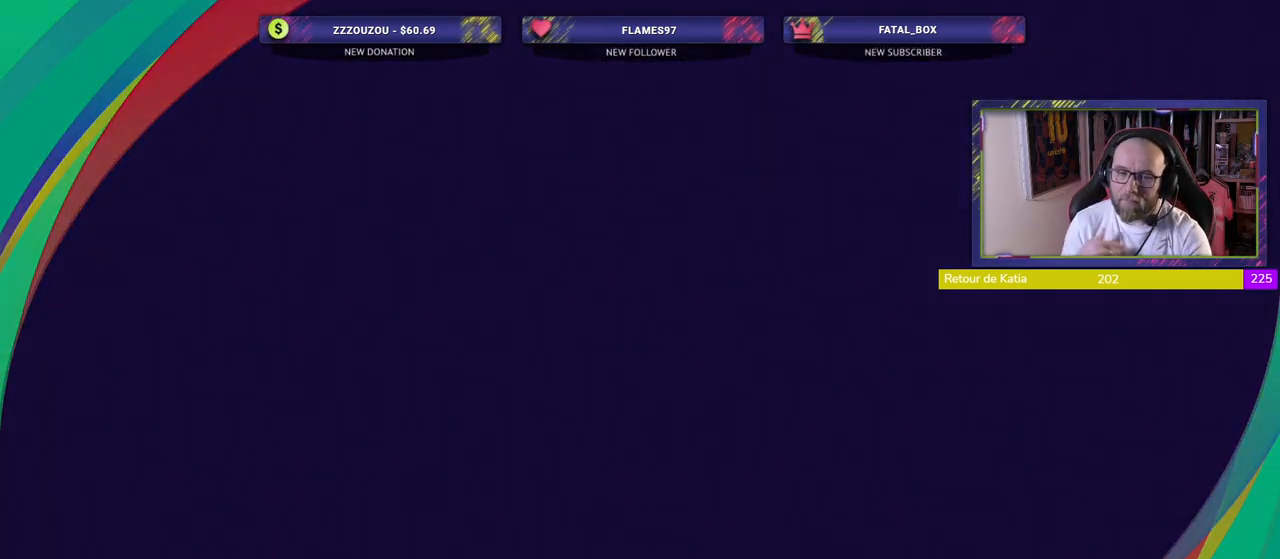
{"buttons": [], "left_stick": "center", "right_stick": "center", "events": []}
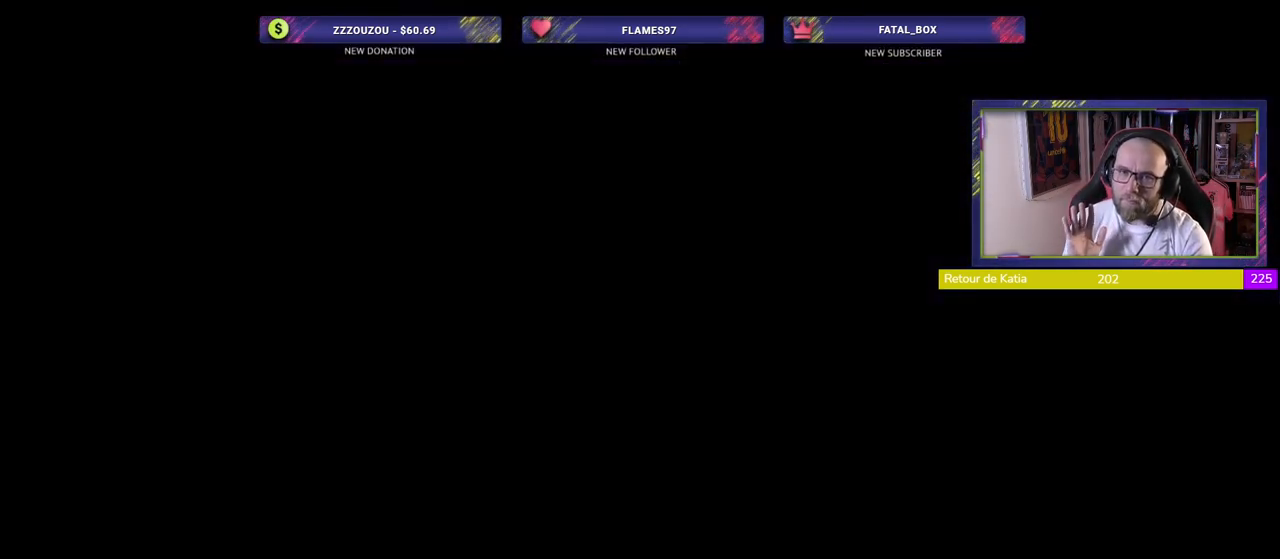
{"buttons": [], "left_stick": "center", "right_stick": "center", "events": [[220, "left_stick", "down"], [340, "left_stick", "center"]]}